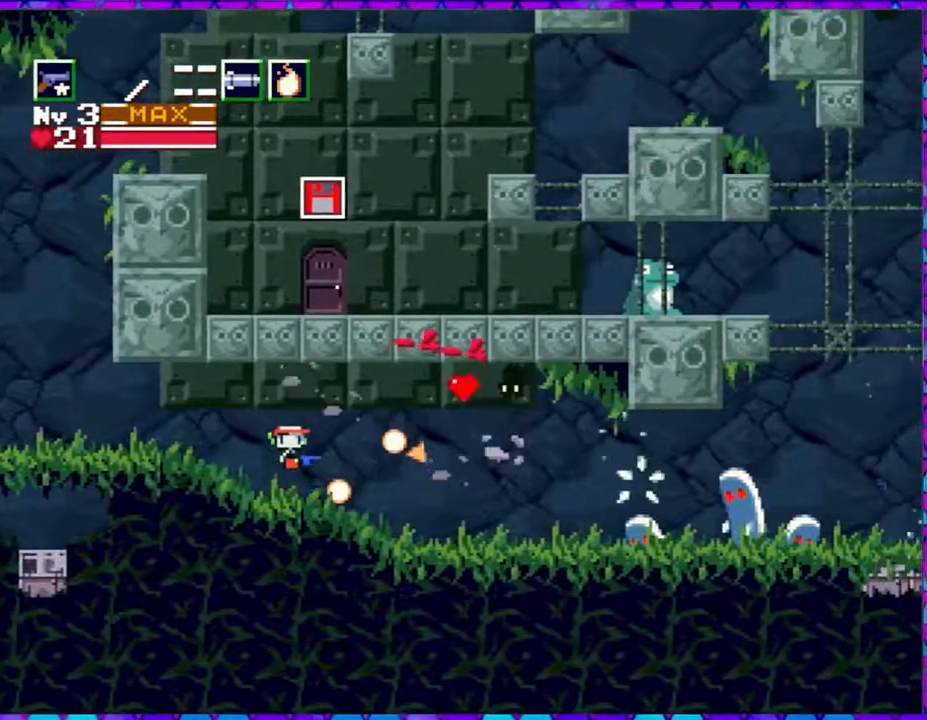
Gameplay with a controller (Nintendo layout); each line is a JSON object with the inputs held at the frame after it. "events" lists button and stick changes between this image and that frame as [ms after this image, input, new state], when the widget could be followed in between. Not read: L3 R3 left_stick.
{"buttons": ["DPAD_RIGHT"], "right_stick": "center", "events": [[133, "Y", "down"], [167, "B", "up"], [200, "Y", "up"], [267, "Y", "down"], [350, "Y", "up"], [417, "Y", "down"], [467, "DPAD_RIGHT", "down"], [500, "Y", "up"]]}
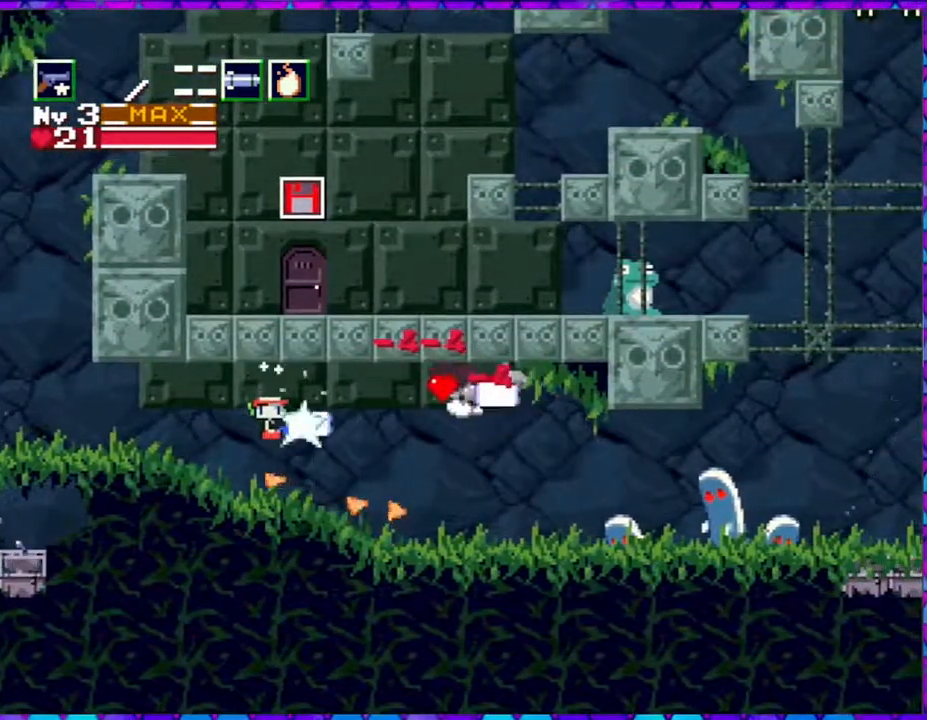
{"buttons": ["DPAD_RIGHT"], "right_stick": "center", "events": [[417, "Y", "down"], [450, "Y", "up"]]}
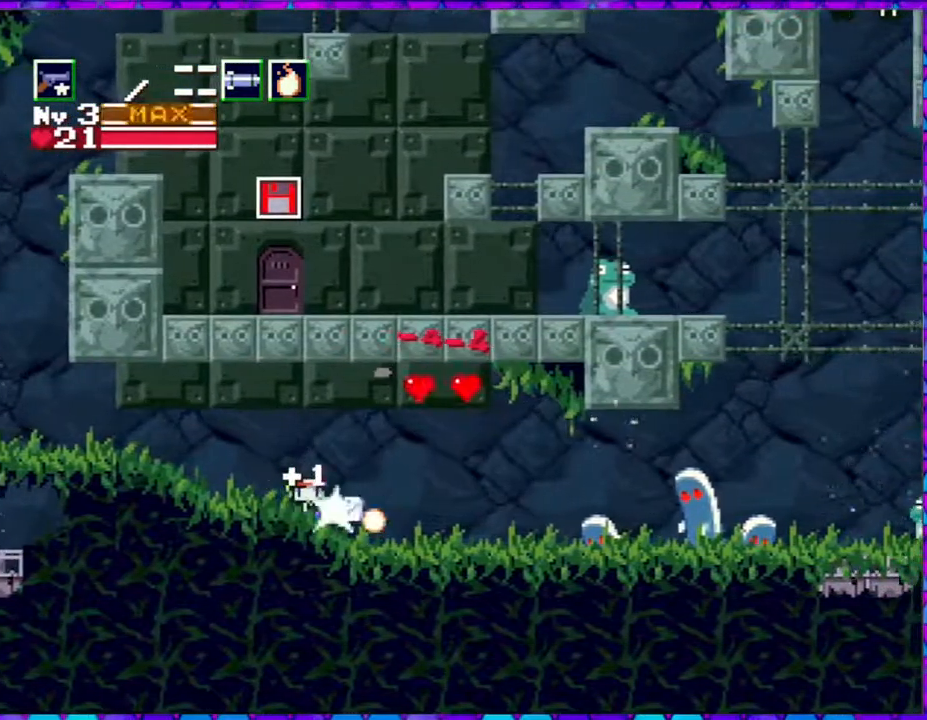
{"buttons": ["Y"], "right_stick": "center", "events": [[33, "DPAD_RIGHT", "up"], [33, "Y", "down"], [117, "Y", "up"], [200, "Y", "down"], [250, "Y", "up"], [317, "Y", "down"], [433, "Y", "up"], [450, "Y", "down"]]}
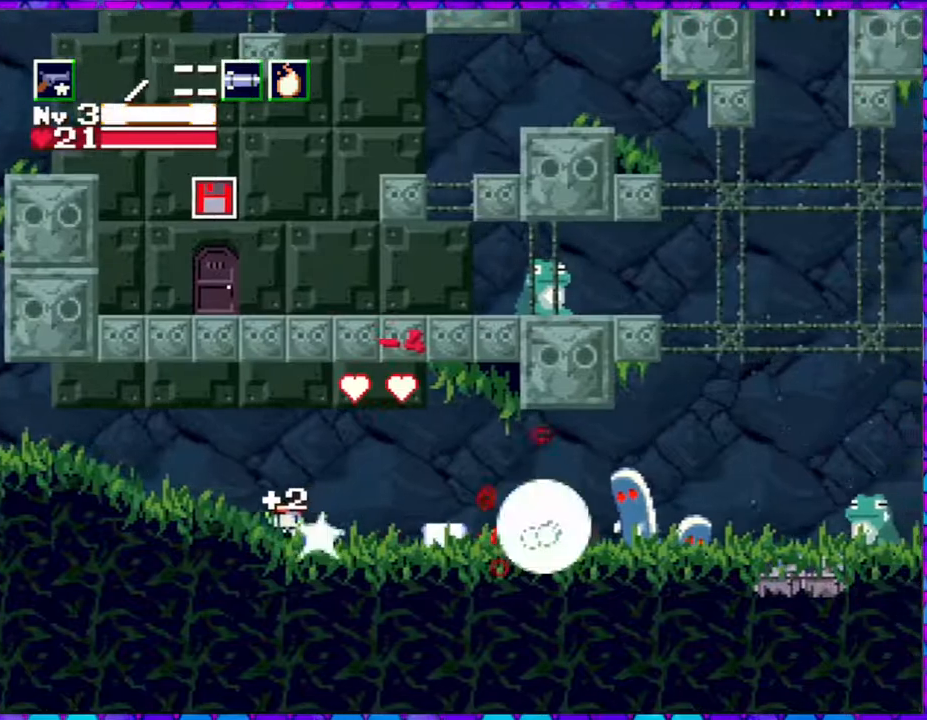
{"buttons": ["B"], "right_stick": "center", "events": [[33, "Y", "up"], [100, "Y", "down"], [167, "Y", "up"], [250, "Y", "down"], [317, "Y", "up"], [450, "B", "down"]]}
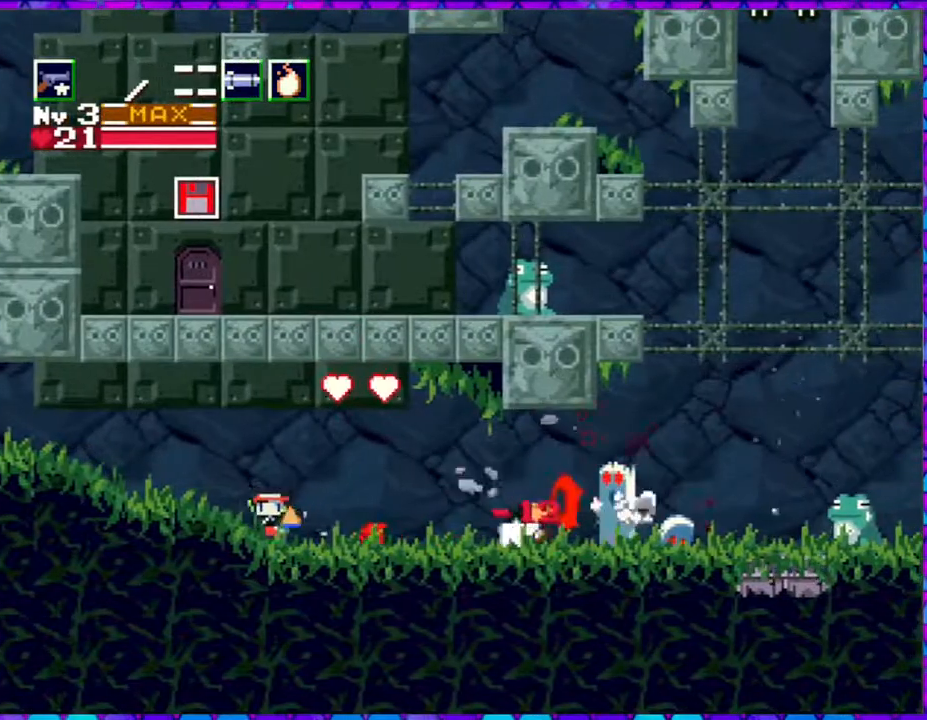
{"buttons": ["B", "DPAD_RIGHT"], "right_stick": "center", "events": [[217, "DPAD_RIGHT", "down"]]}
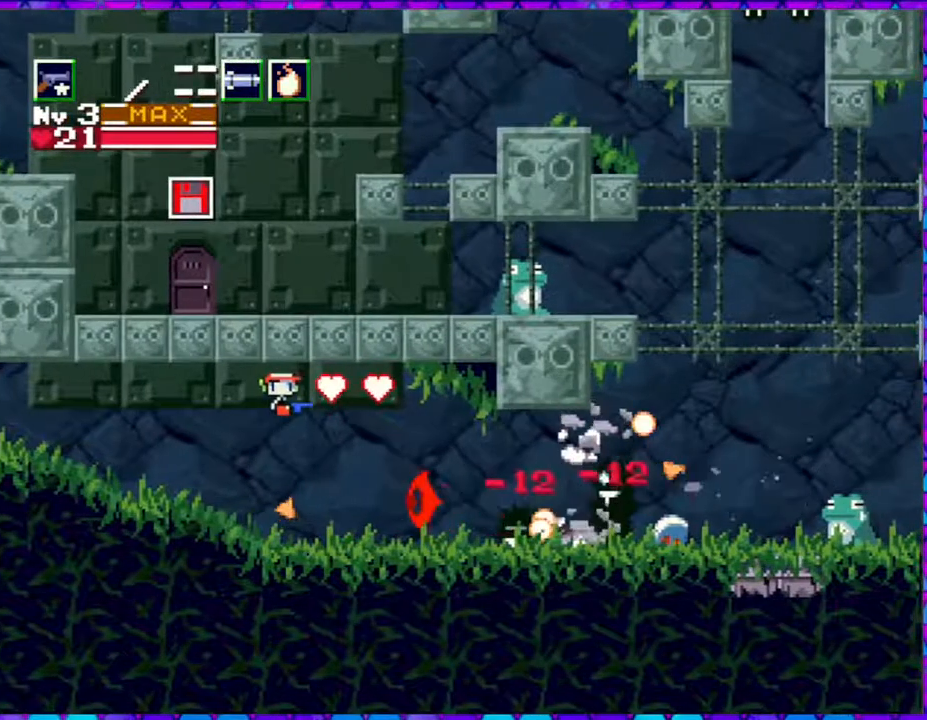
{"buttons": [], "right_stick": "center", "events": [[33, "Y", "down"], [83, "B", "up"], [133, "Y", "up"], [183, "Y", "down"], [250, "DPAD_RIGHT", "up"], [267, "Y", "up"], [333, "Y", "down"], [417, "Y", "up"]]}
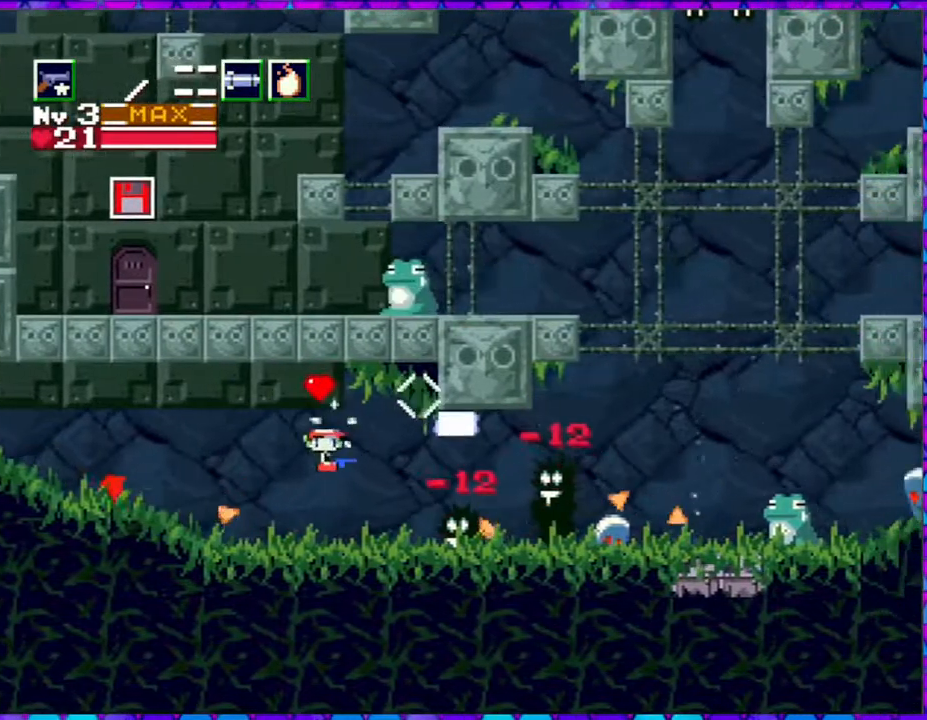
{"buttons": ["Y"], "right_stick": "center", "events": [[283, "Y", "down"], [367, "Y", "up"], [417, "Y", "down"]]}
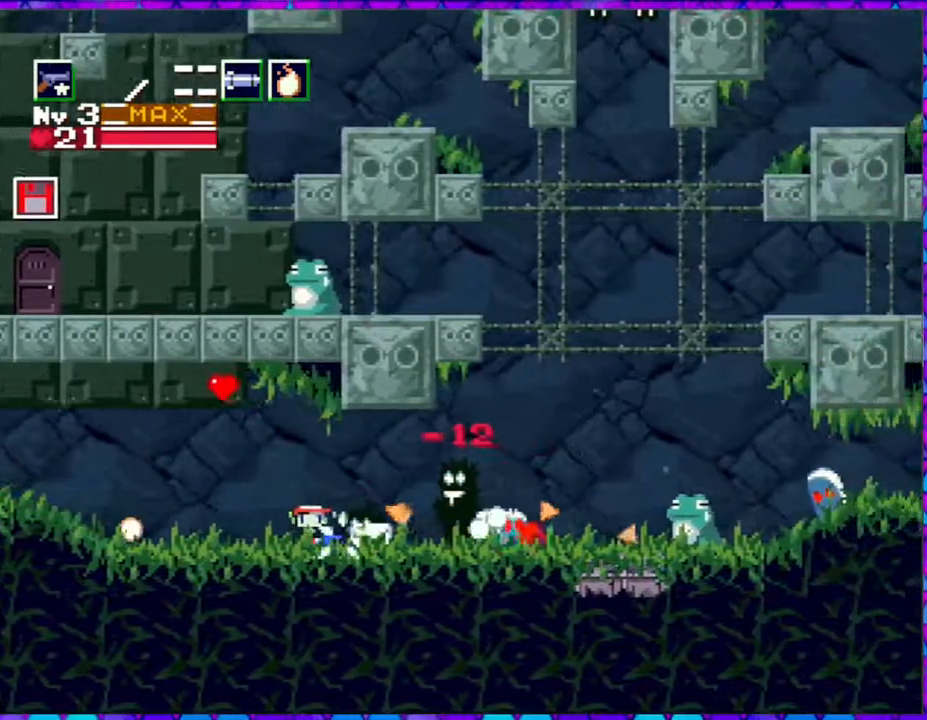
{"buttons": [], "right_stick": "center", "events": [[17, "Y", "up"], [100, "Y", "down"], [150, "Y", "up"], [233, "Y", "down"], [317, "Y", "up"], [367, "Y", "down"], [467, "Y", "up"]]}
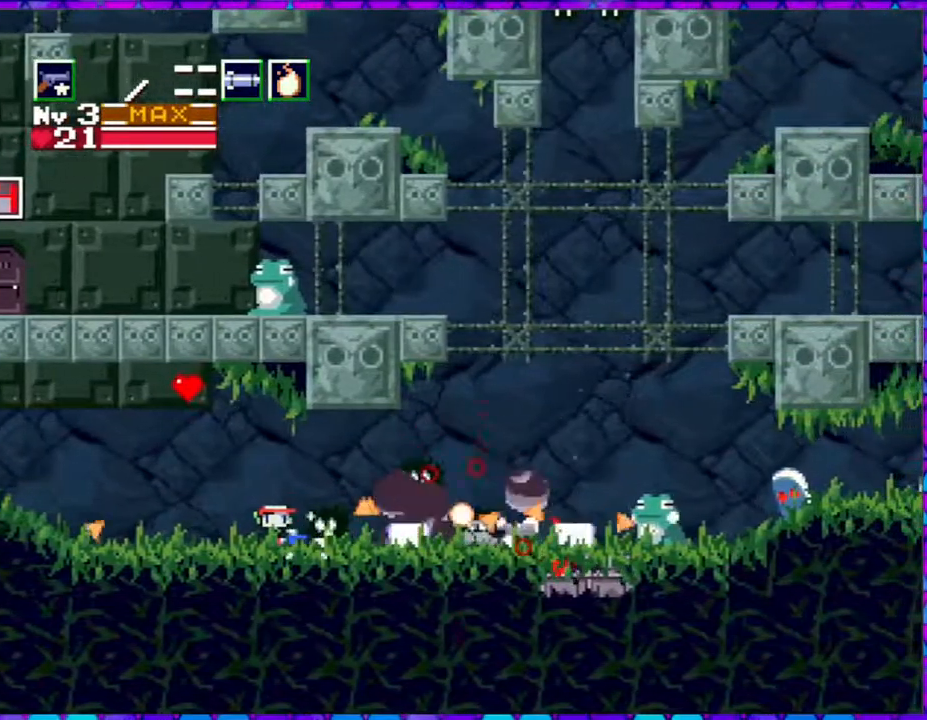
{"buttons": ["Y"], "right_stick": "center", "events": [[17, "DPAD_RIGHT", "down"], [83, "Y", "down"], [133, "Y", "up"], [417, "Y", "down"], [500, "DPAD_RIGHT", "up"]]}
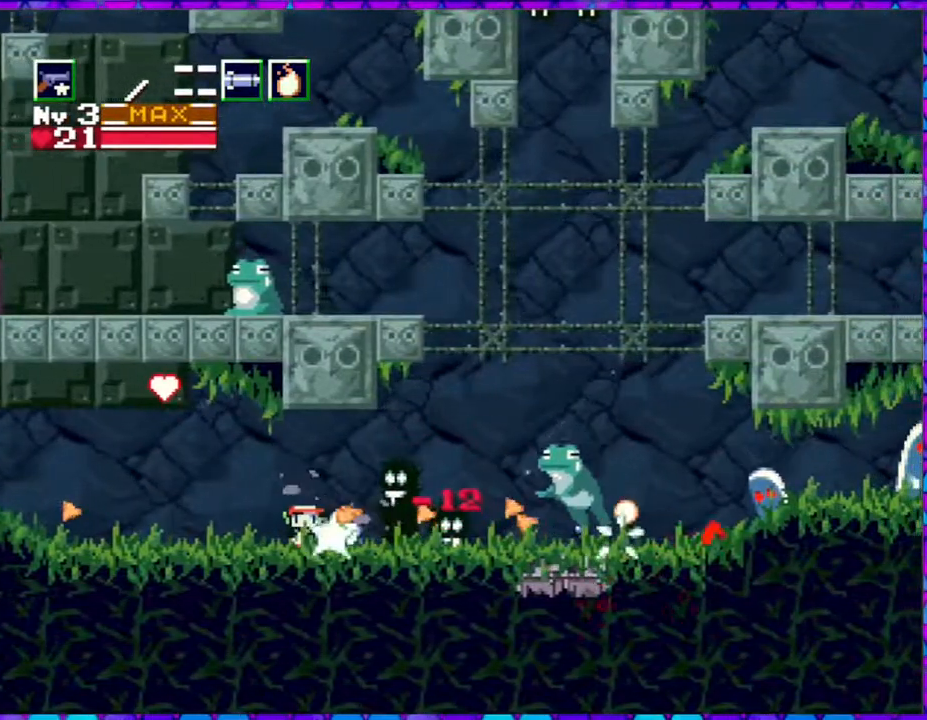
{"buttons": ["DPAD_RIGHT"], "right_stick": "center", "events": [[17, "Y", "up"], [83, "Y", "down"], [200, "Y", "up"], [267, "Y", "down"], [333, "Y", "up"], [400, "Y", "down"], [500, "DPAD_RIGHT", "down"], [500, "Y", "up"]]}
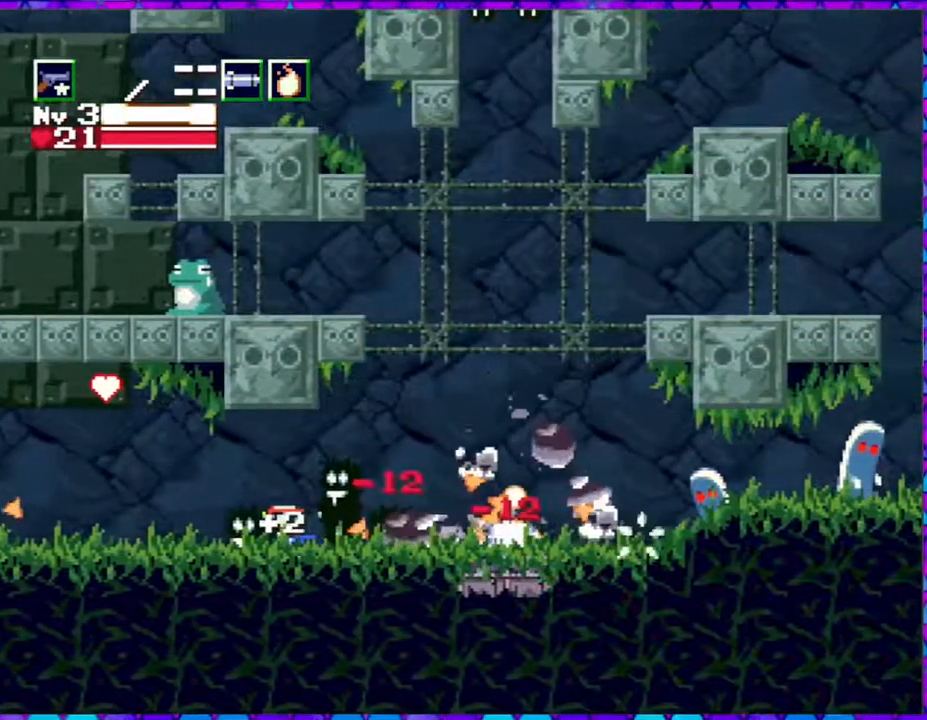
{"buttons": ["Y", "DPAD_RIGHT"], "right_stick": "center", "events": [[83, "Y", "down"], [167, "Y", "up"], [333, "Y", "down"], [383, "Y", "up"], [500, "Y", "down"]]}
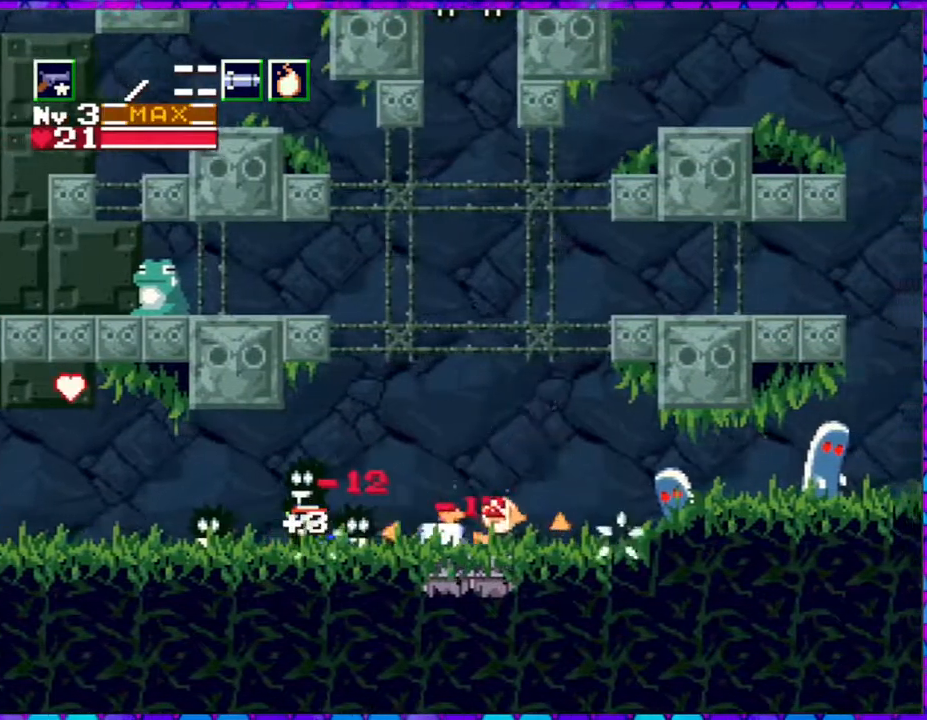
{"buttons": ["Y"], "right_stick": "center", "events": [[117, "DPAD_RIGHT", "up"], [117, "Y", "up"], [283, "B", "down"], [333, "Y", "down"], [383, "B", "up"], [417, "Y", "up"], [467, "Y", "down"]]}
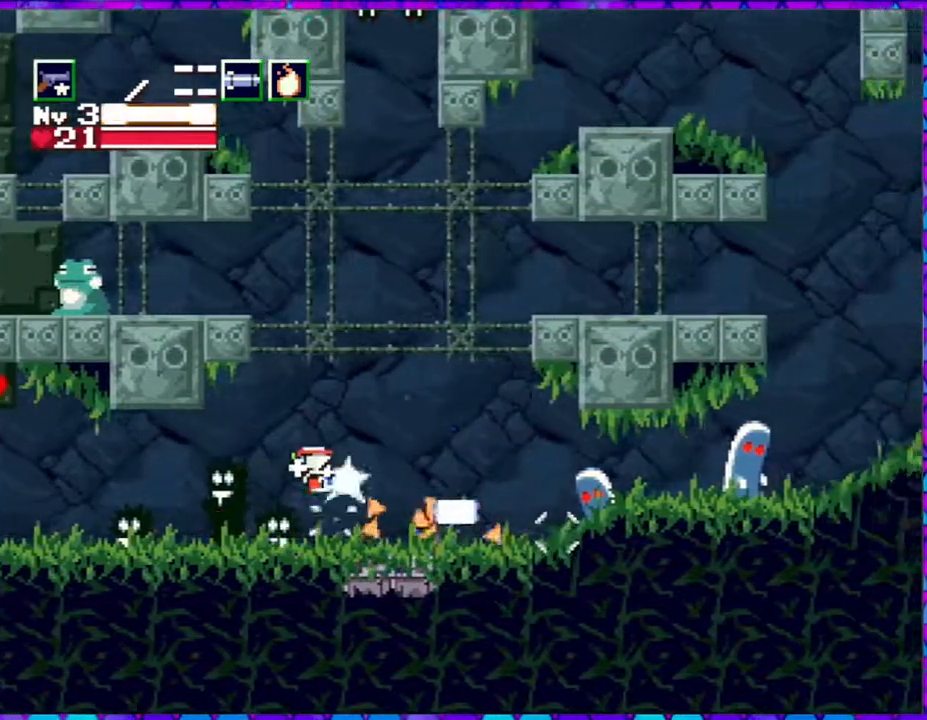
{"buttons": [], "right_stick": "center", "events": [[50, "Y", "up"], [117, "Y", "down"], [200, "Y", "up"], [283, "Y", "down"], [333, "Y", "up"], [383, "Y", "down"], [500, "Y", "up"]]}
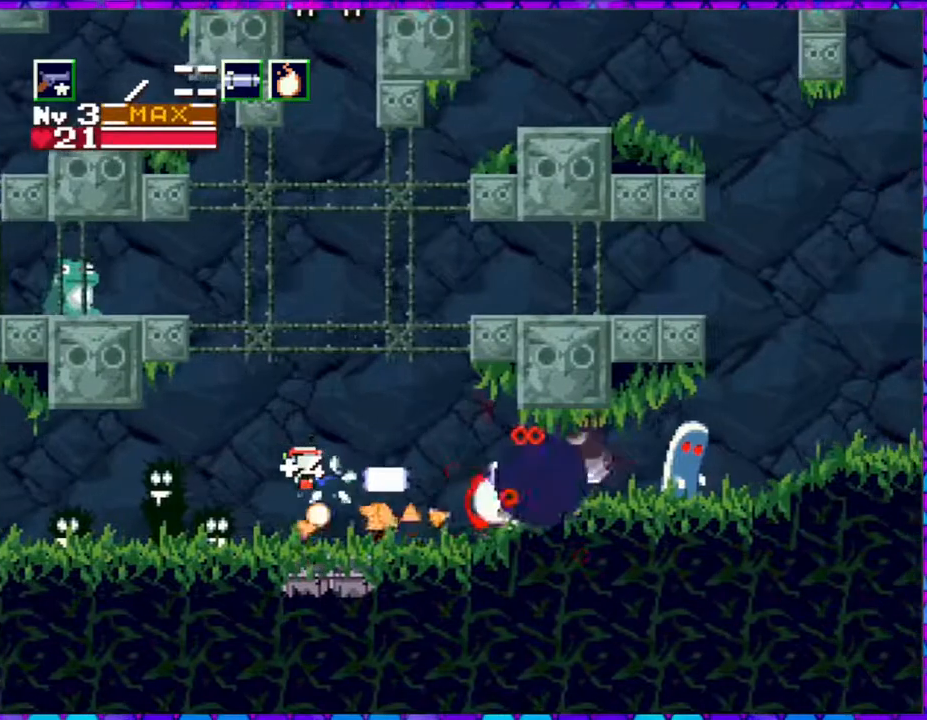
{"buttons": ["B"], "right_stick": "center", "events": [[233, "B", "down"]]}
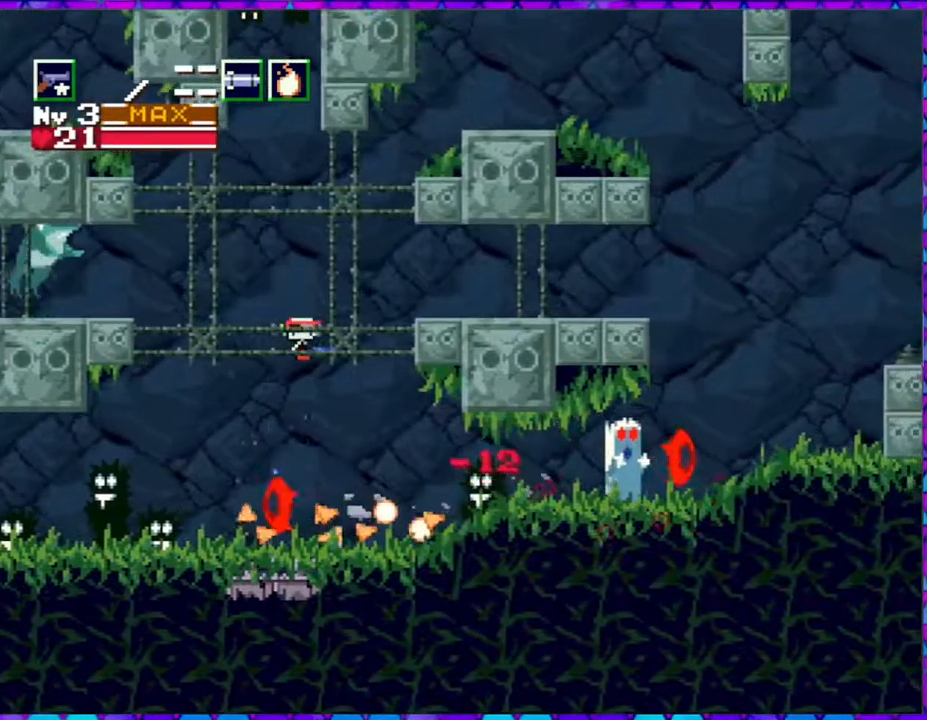
{"buttons": [], "right_stick": "center", "events": [[17, "B", "up"], [333, "DPAD_RIGHT", "down"], [367, "DPAD_RIGHT", "up"]]}
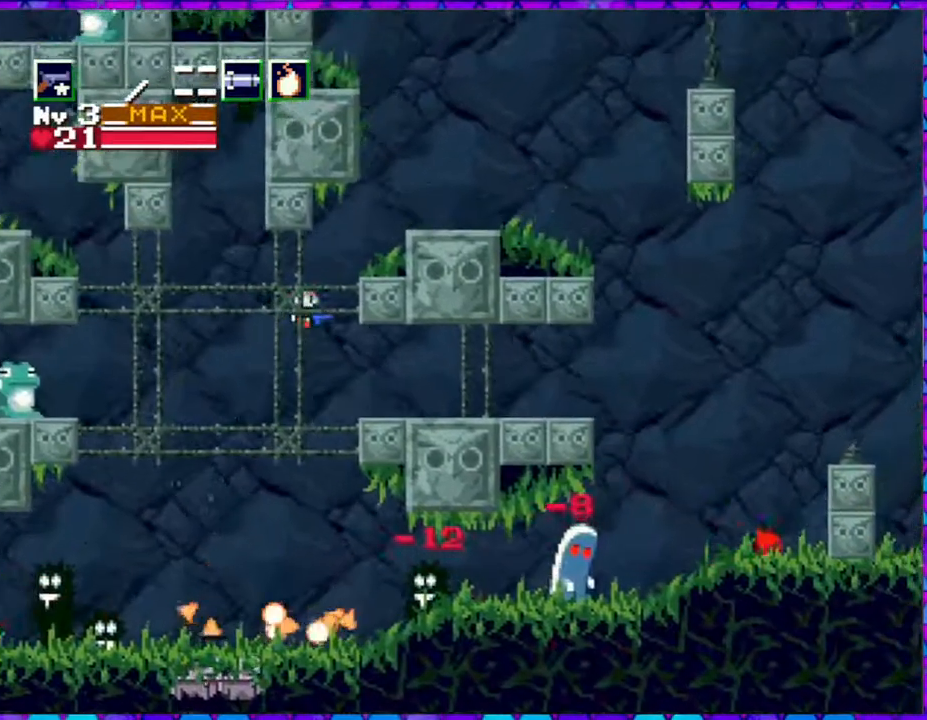
{"buttons": [], "right_stick": "center", "events": [[17, "DPAD_LEFT", "down"], [133, "DPAD_LEFT", "up"], [233, "Y", "down"], [317, "Y", "up"], [400, "Y", "down"], [467, "Y", "up"]]}
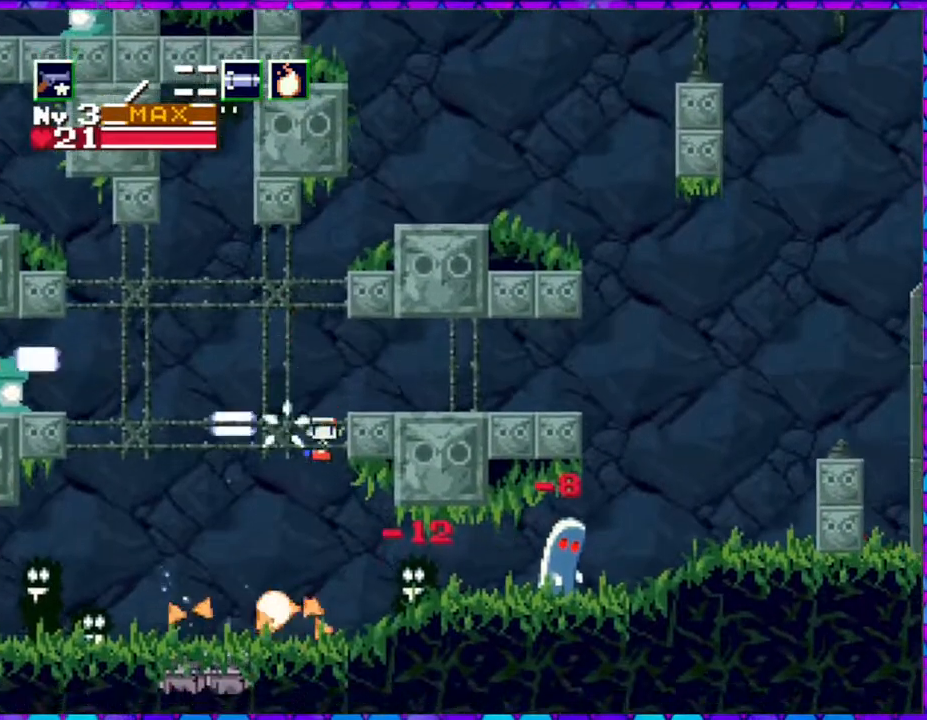
{"buttons": [], "right_stick": "center", "events": [[50, "Y", "down"], [167, "Y", "up"], [217, "DPAD_RIGHT", "down"], [450, "DPAD_RIGHT", "up"]]}
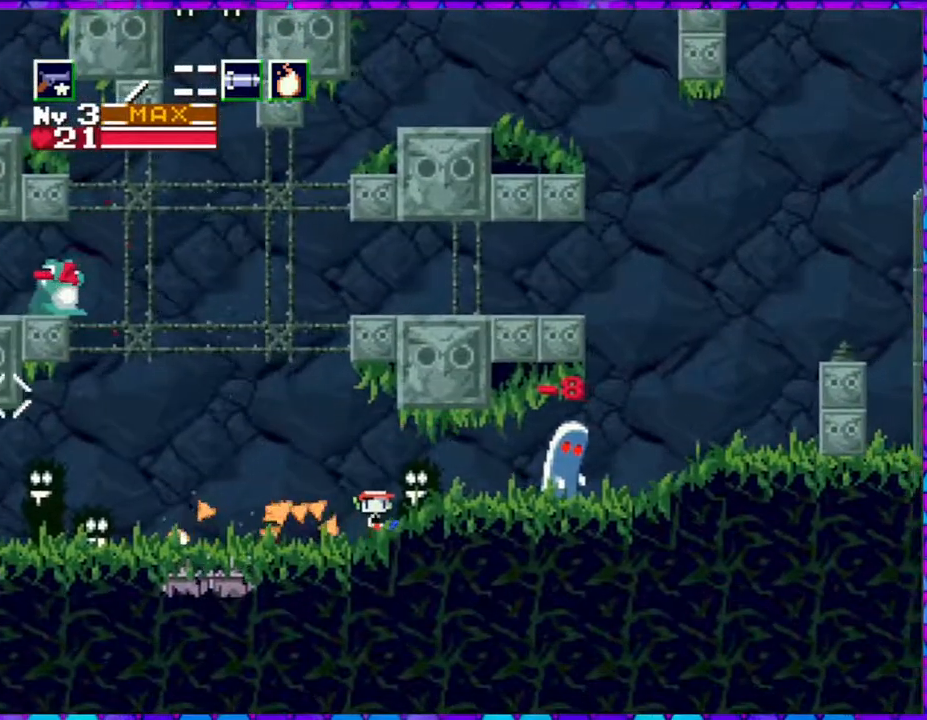
{"buttons": ["Y"], "right_stick": "center", "events": [[83, "B", "down"], [200, "Y", "down"], [233, "B", "up"], [250, "Y", "up"], [317, "Y", "down"], [400, "Y", "up"], [483, "Y", "down"]]}
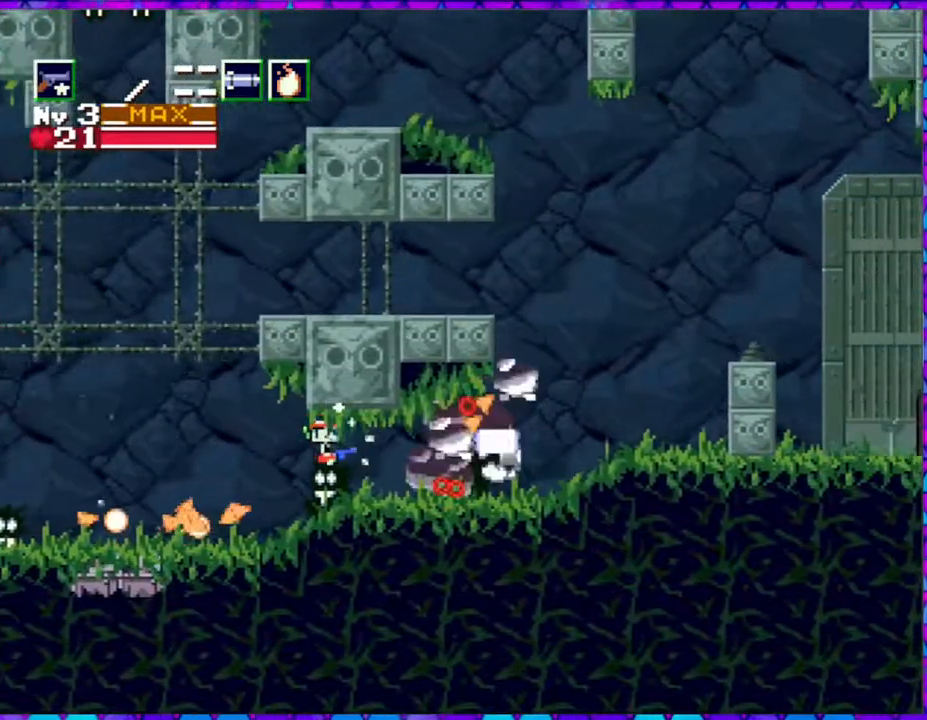
{"buttons": ["DPAD_RIGHT"], "right_stick": "center", "events": [[67, "Y", "up"], [117, "Y", "down"], [200, "Y", "up"], [400, "DPAD_RIGHT", "down"]]}
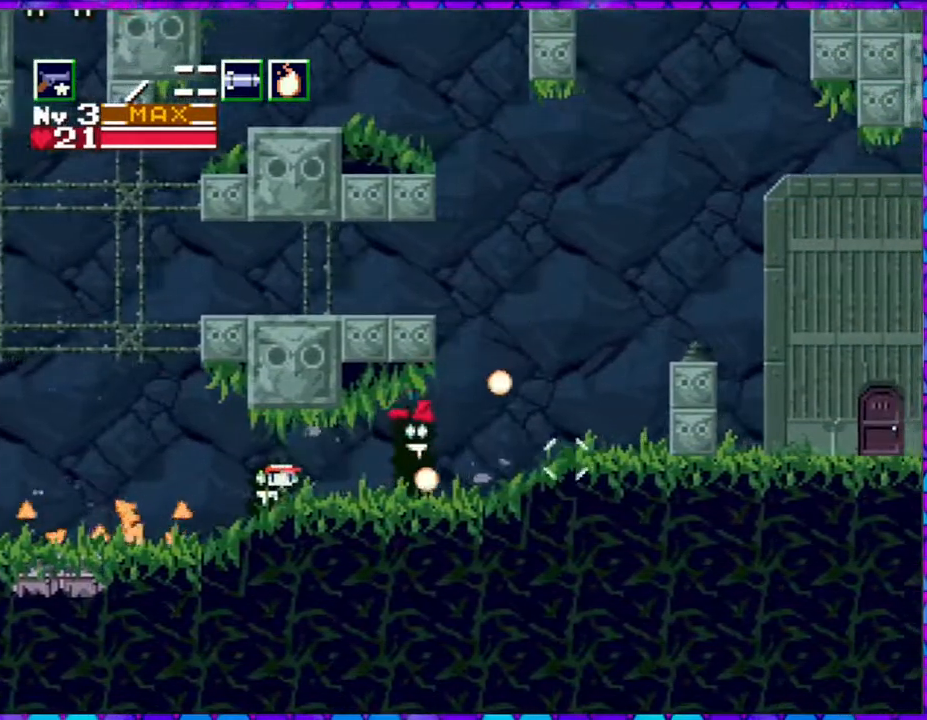
{"buttons": ["DPAD_RIGHT"], "right_stick": "center", "events": []}
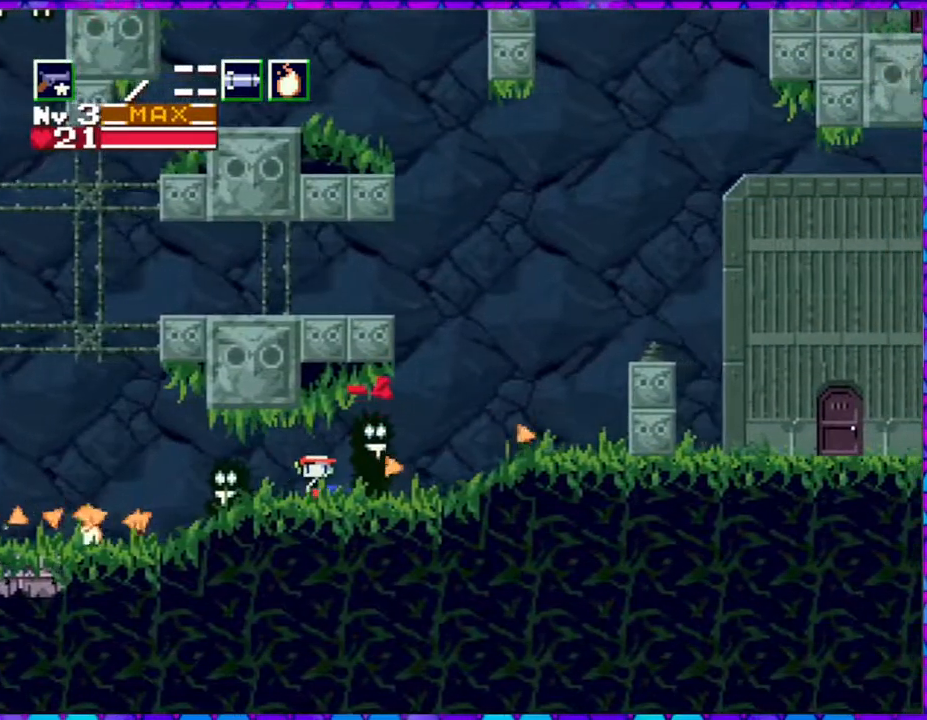
{"buttons": ["DPAD_RIGHT"], "right_stick": "center", "events": []}
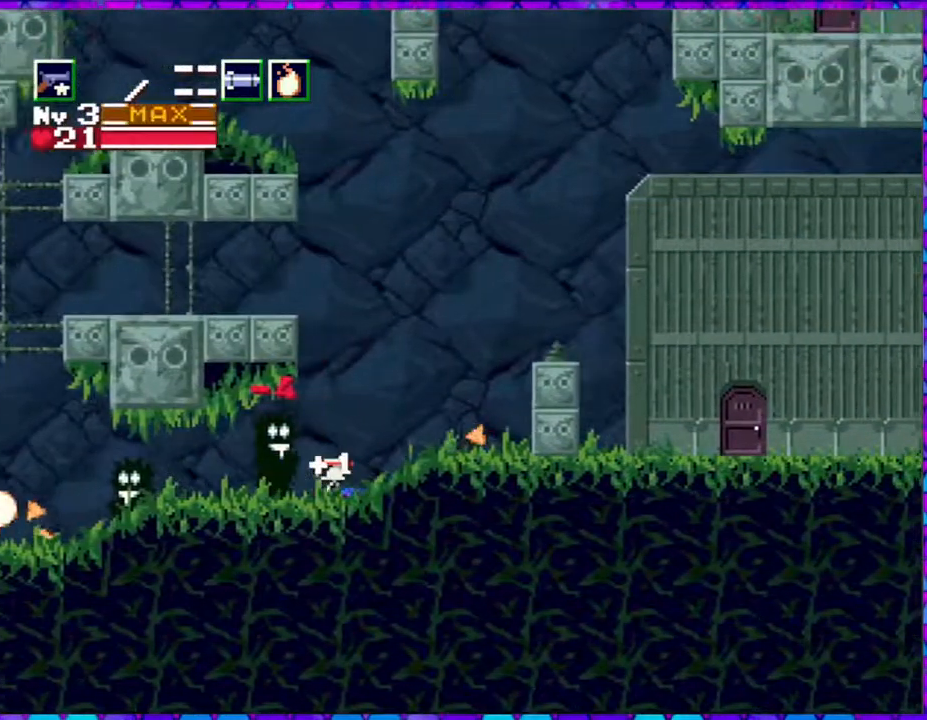
{"buttons": ["B", "DPAD_RIGHT"], "right_stick": "center", "events": [[33, "B", "down"]]}
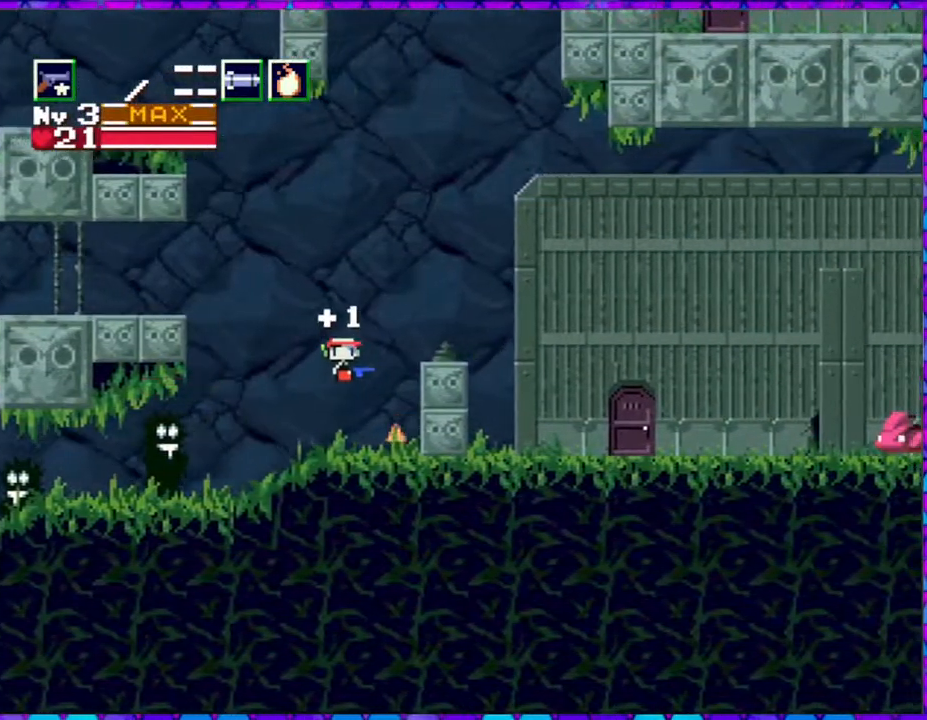
{"buttons": ["DPAD_RIGHT"], "right_stick": "center", "events": [[333, "B", "up"]]}
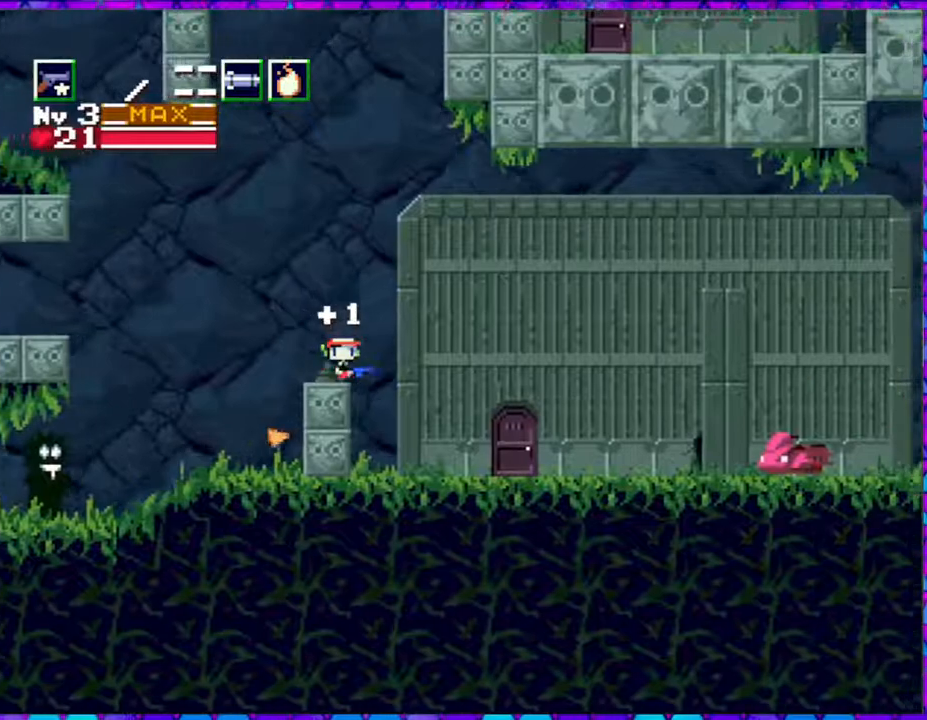
{"buttons": [], "right_stick": "center", "events": [[467, "DPAD_RIGHT", "up"]]}
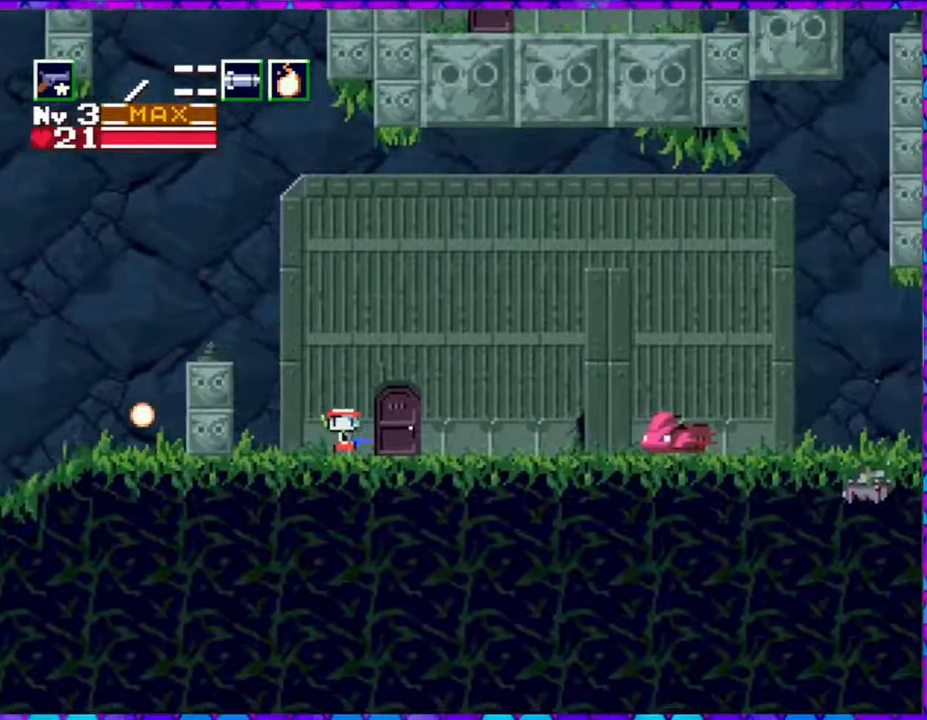
{"buttons": ["DPAD_RIGHT"], "right_stick": "center", "events": [[433, "DPAD_RIGHT", "down"]]}
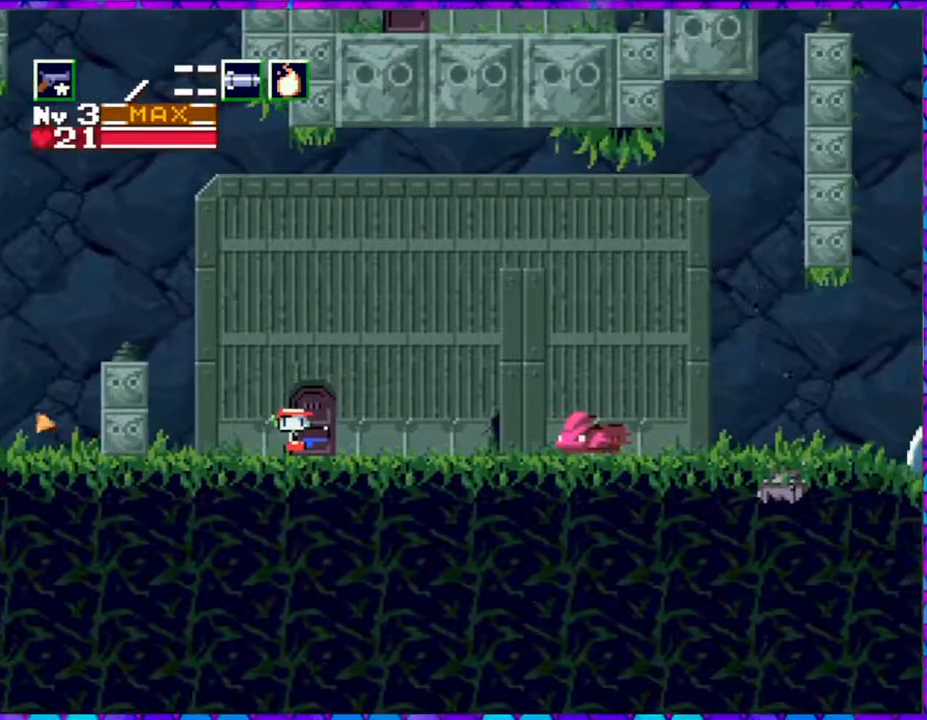
{"buttons": ["DPAD_DOWN"], "right_stick": "center", "events": [[117, "DPAD_RIGHT", "up"], [383, "DPAD_DOWN", "down"]]}
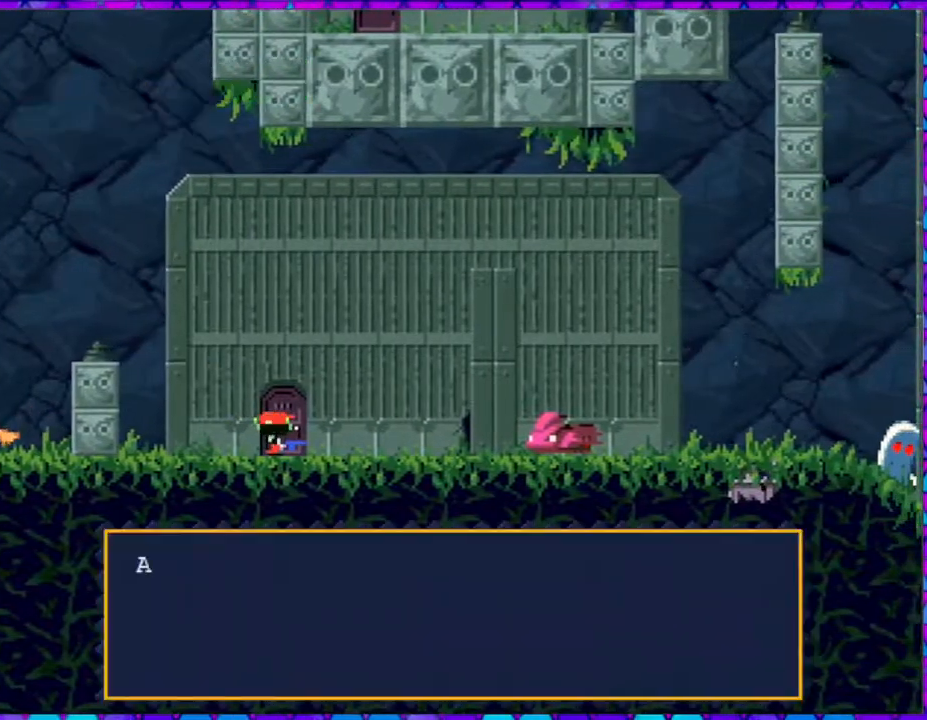
{"buttons": ["B"], "right_stick": "center", "events": [[17, "DPAD_DOWN", "up"], [433, "B", "down"]]}
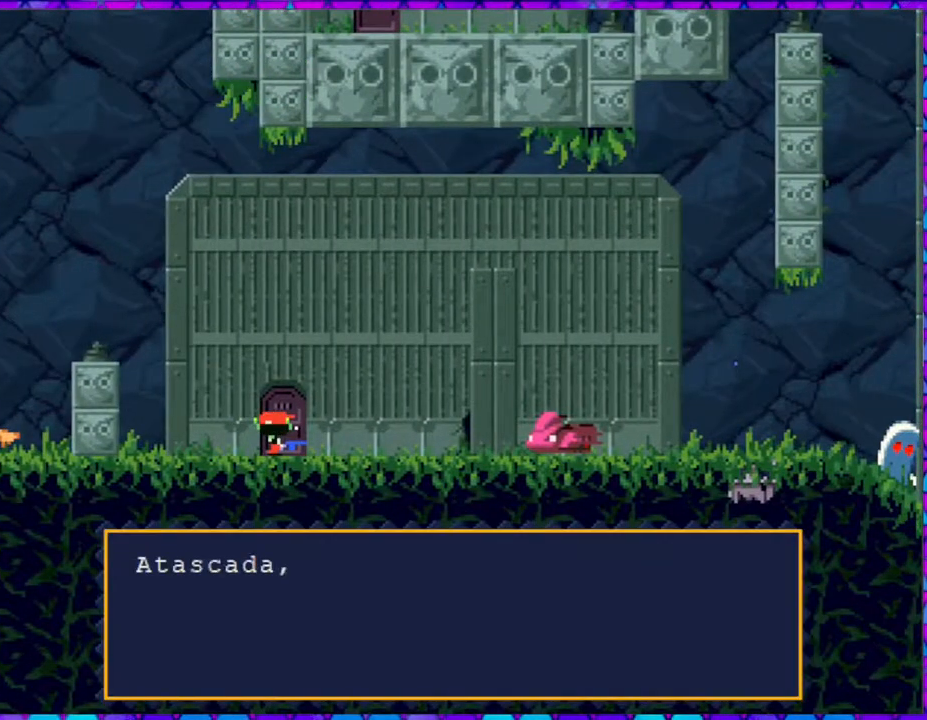
{"buttons": [], "right_stick": "center", "events": [[500, "B", "up"]]}
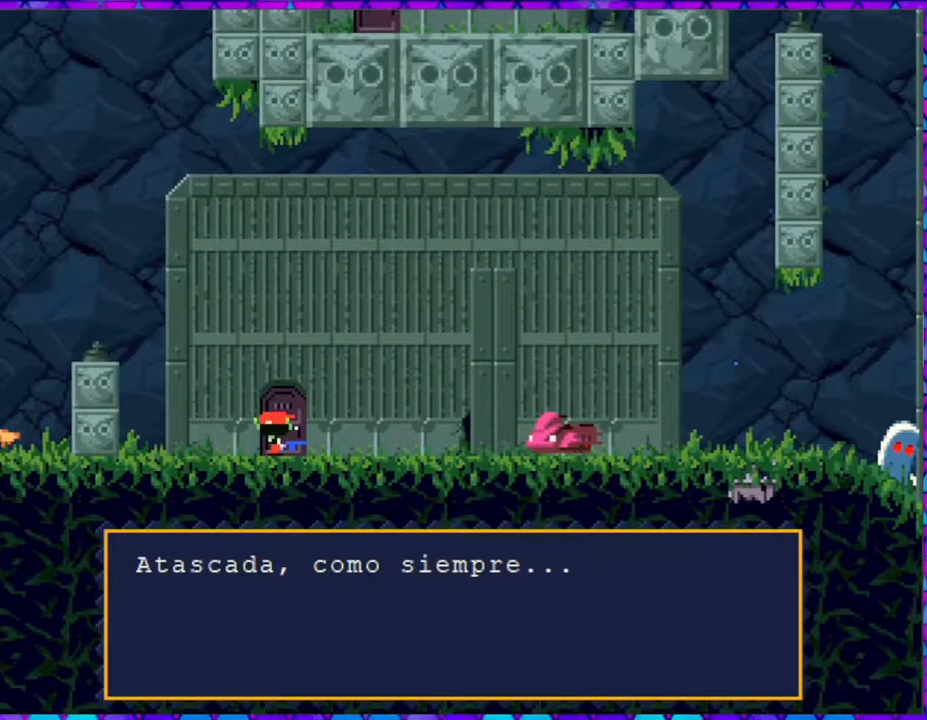
{"buttons": ["DPAD_RIGHT"], "right_stick": "center", "events": [[217, "B", "down"], [250, "DPAD_RIGHT", "down"], [317, "B", "up"]]}
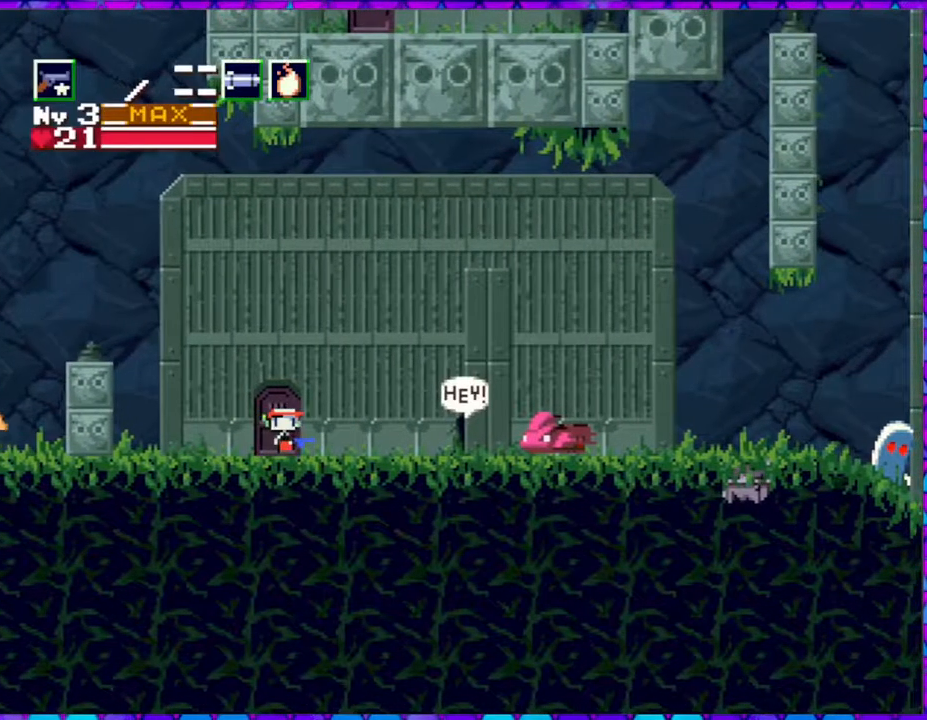
{"buttons": ["DPAD_RIGHT"], "right_stick": "center", "events": []}